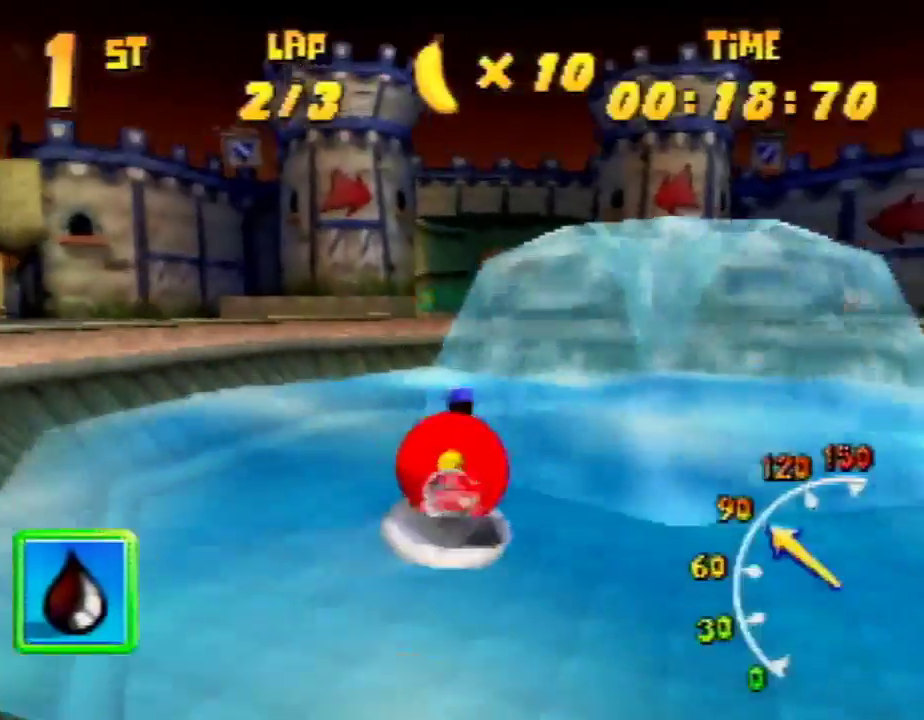
Gameplay with a controller (Nintendo layout); each line is a JSON object with the inputs held at the frame after it. "events" lists button and stick changes between this image and that frame as [ms after this image, input, new state], when the widget could be followed in between. Not read: L1 L3 R3.
{"buttons": ["R1"], "left_stick": "up-left", "events": [[33, "A", "down"], [167, "A", "up"], [200, "A", "down"], [233, "left_stick", "up-left"], [300, "A", "up"], [400, "A", "down"], [500, "A", "up"]]}
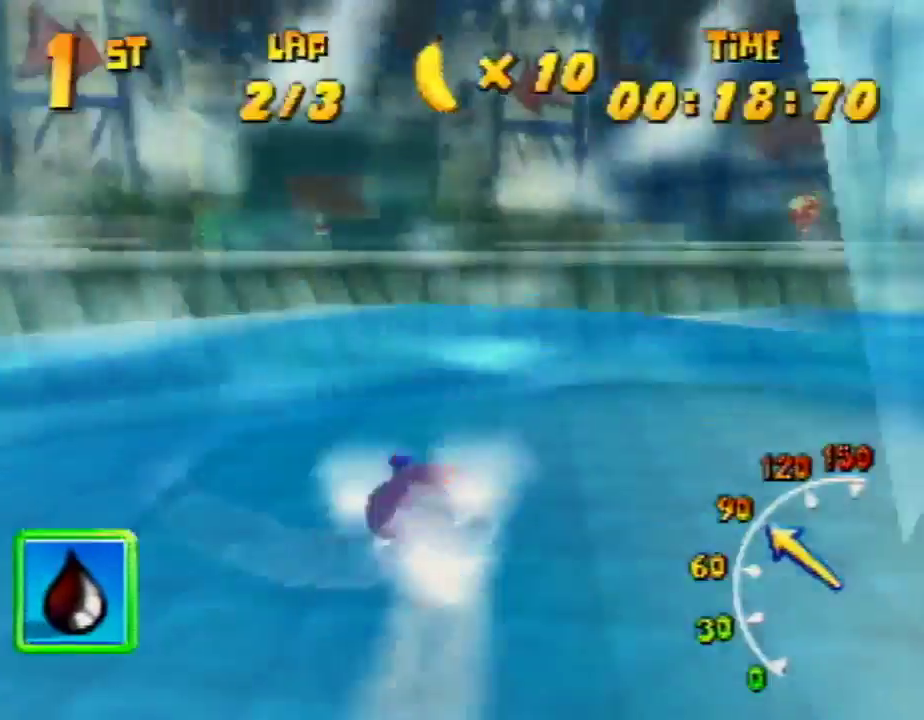
{"buttons": ["R1"], "left_stick": "up-left", "events": [[67, "A", "down"], [233, "A", "up"], [267, "A", "down"], [267, "left_stick", "up-right"], [333, "A", "up"], [400, "A", "down"], [400, "left_stick", "up-left"], [500, "A", "up"]]}
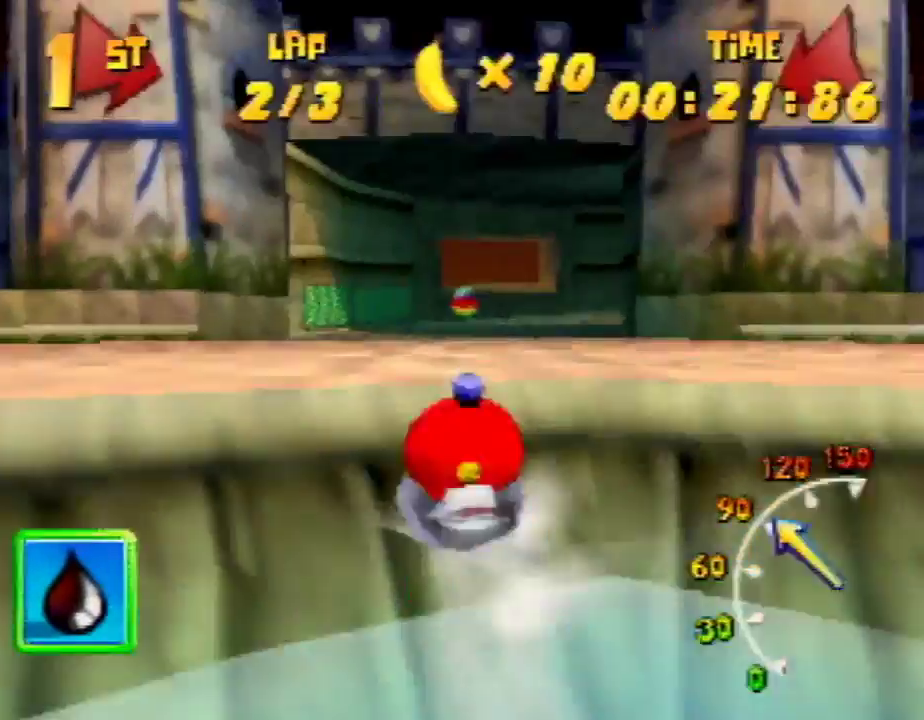
{"buttons": ["A", "R1"], "left_stick": "up-left", "events": [[67, "left_stick", "up-right"], [100, "A", "down"], [200, "A", "up"], [267, "A", "down"], [333, "A", "up"], [433, "A", "down"], [500, "left_stick", "up-left"]]}
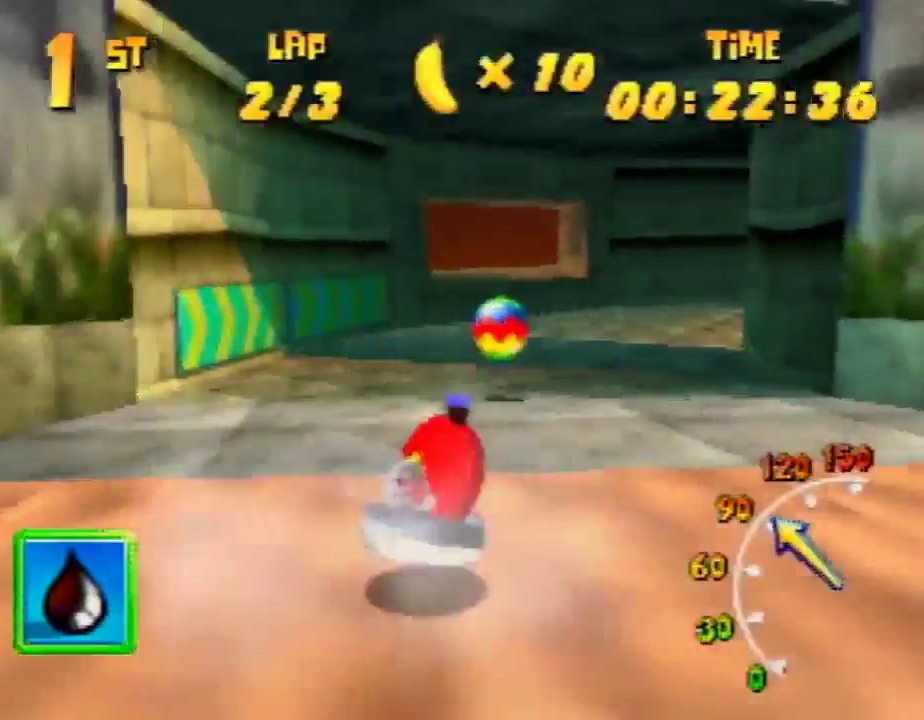
{"buttons": ["A", "R1"], "left_stick": "up-right", "events": [[67, "A", "up"], [100, "A", "down"], [133, "left_stick", "up-right"], [200, "A", "up"], [233, "A", "down"], [333, "A", "up"], [433, "A", "down"]]}
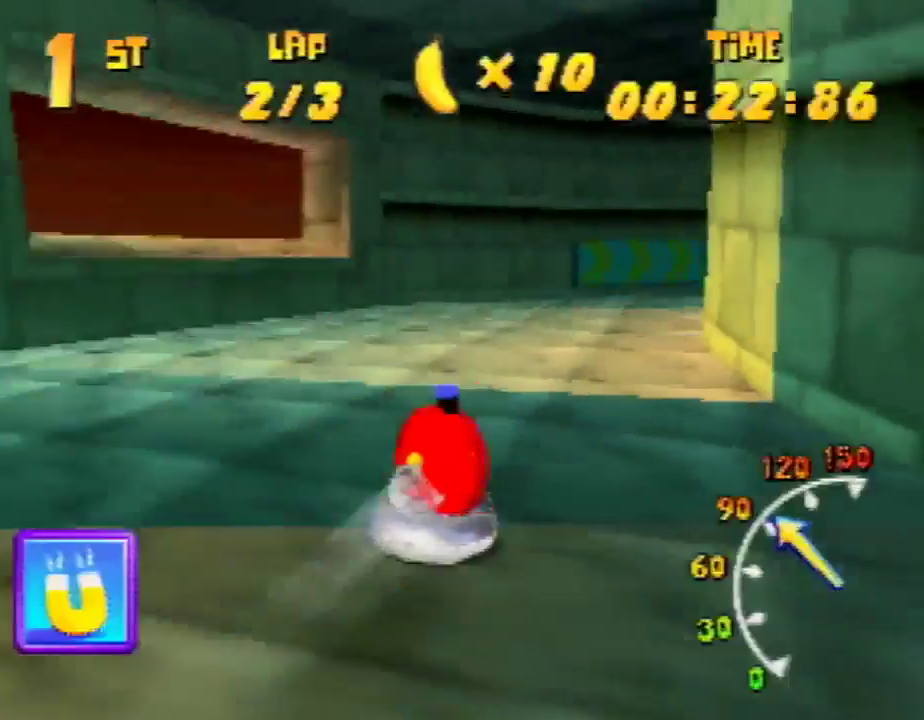
{"buttons": ["A", "R1"], "left_stick": "up-right", "events": [[67, "A", "up"], [100, "A", "down"], [167, "left_stick", "up-left"], [233, "A", "up"], [233, "left_stick", "up-right"], [300, "A", "down"], [400, "A", "up"], [433, "A", "down"]]}
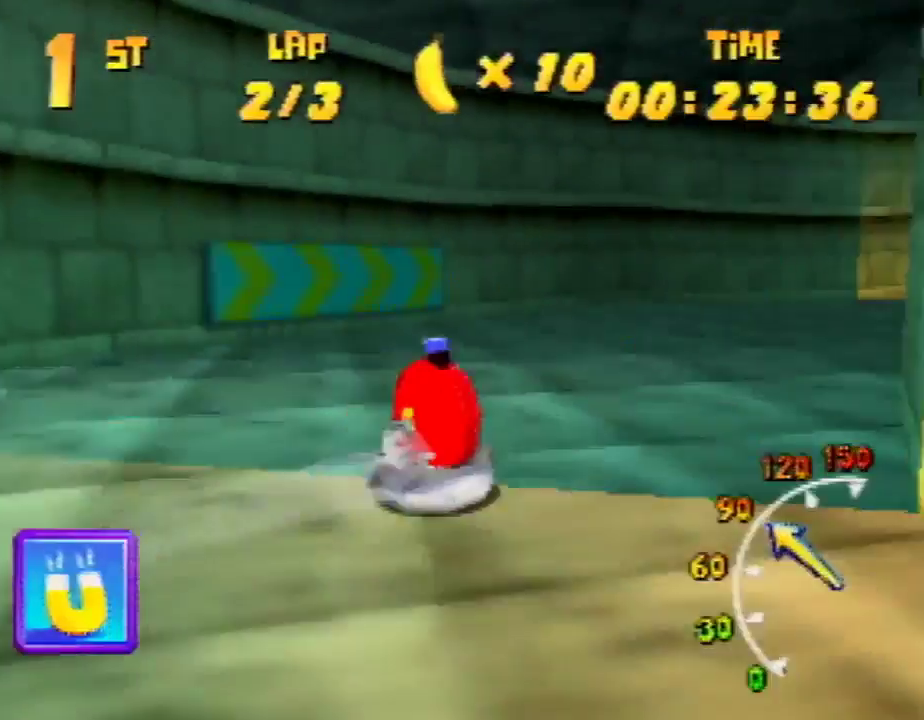
{"buttons": ["A", "R1"], "left_stick": "up-right", "events": [[67, "A", "up"], [233, "A", "down"], [333, "left_stick", "up-left"], [367, "A", "up"], [433, "A", "down"], [467, "left_stick", "up-right"]]}
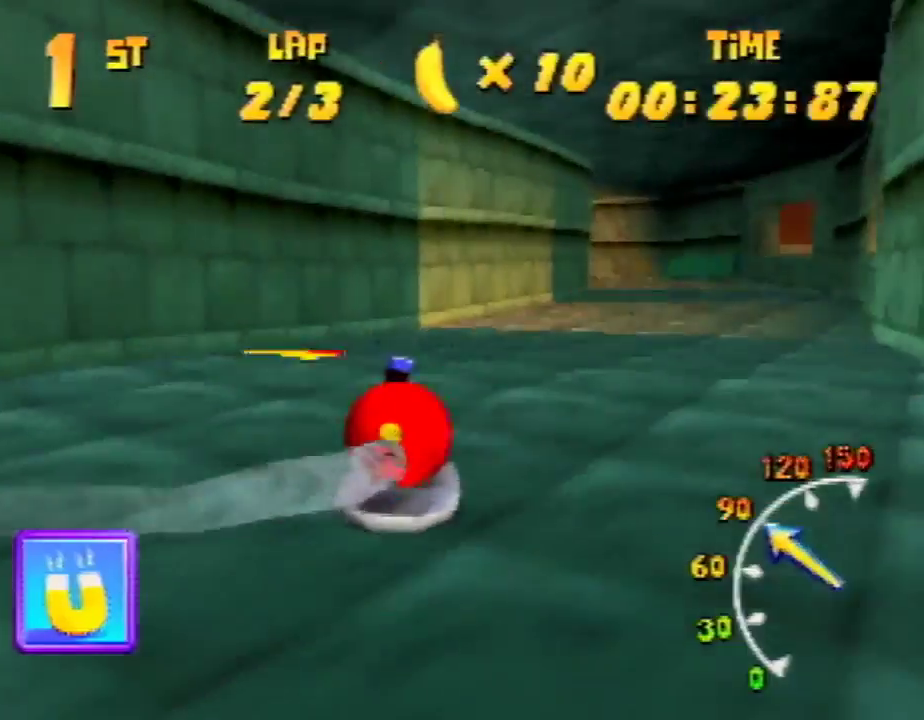
{"buttons": ["A", "R1"], "left_stick": "up-left", "events": [[67, "A", "up"], [133, "A", "down"], [233, "A", "up"], [333, "A", "down"], [433, "A", "up"], [433, "left_stick", "up-left"], [500, "A", "down"]]}
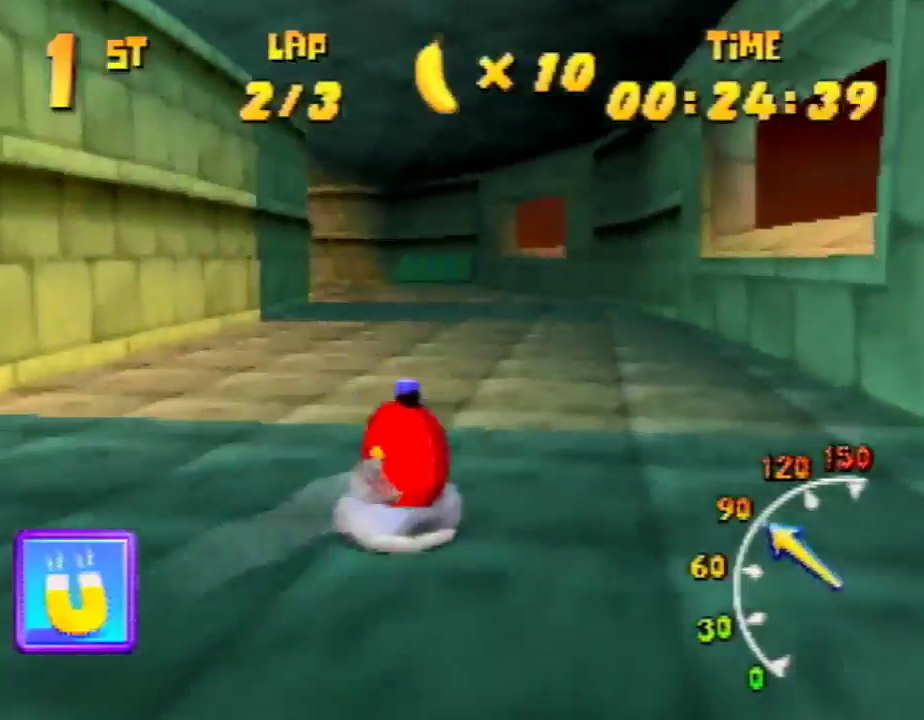
{"buttons": ["R1"], "left_stick": "up-right", "events": [[167, "A", "up"], [200, "A", "down"], [300, "A", "up"], [333, "A", "down"], [333, "left_stick", "up-right"], [500, "A", "up"]]}
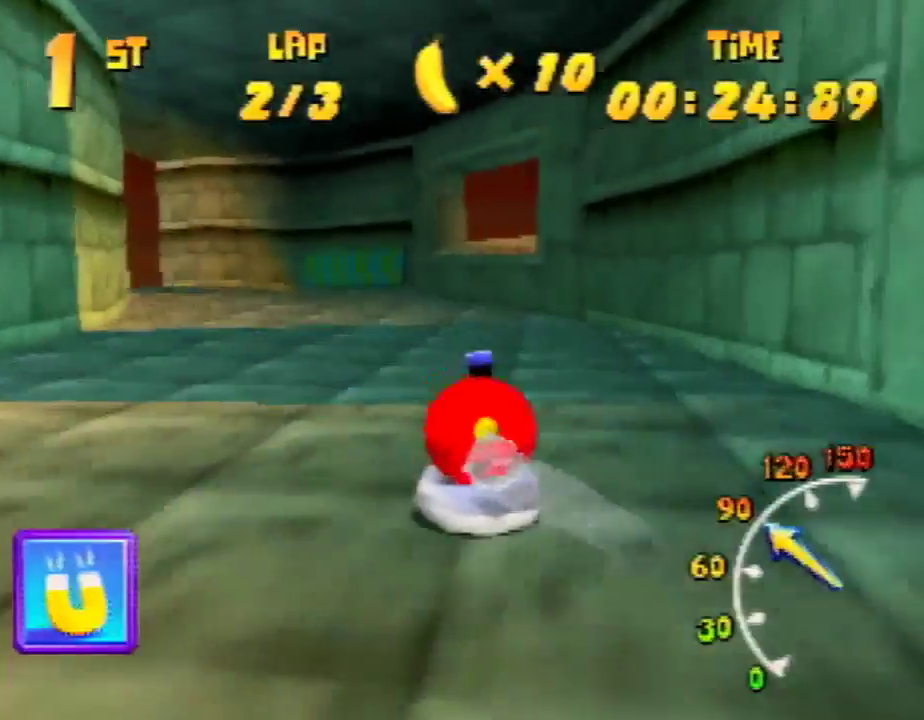
{"buttons": ["A", "R1"], "left_stick": "up-right", "events": [[33, "A", "down"], [33, "left_stick", "up-left"], [133, "A", "up"], [200, "A", "down"], [333, "A", "up"], [400, "A", "down"], [400, "left_stick", "up-right"]]}
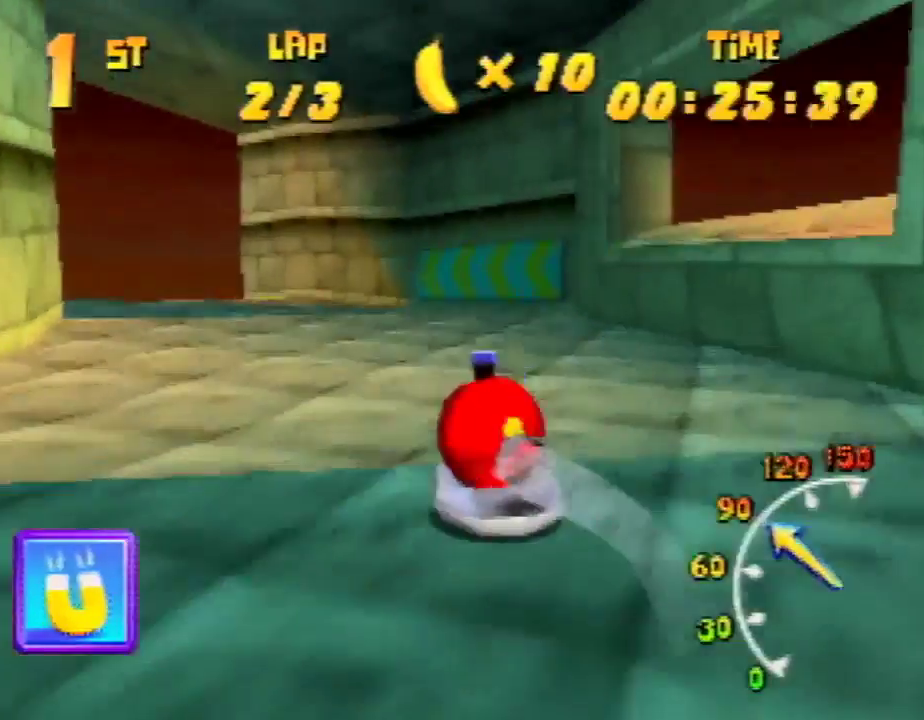
{"buttons": ["A", "R1"], "left_stick": "up-left", "events": [[133, "left_stick", "up-left"], [233, "A", "up"], [267, "A", "down"], [333, "A", "up"], [400, "A", "down"]]}
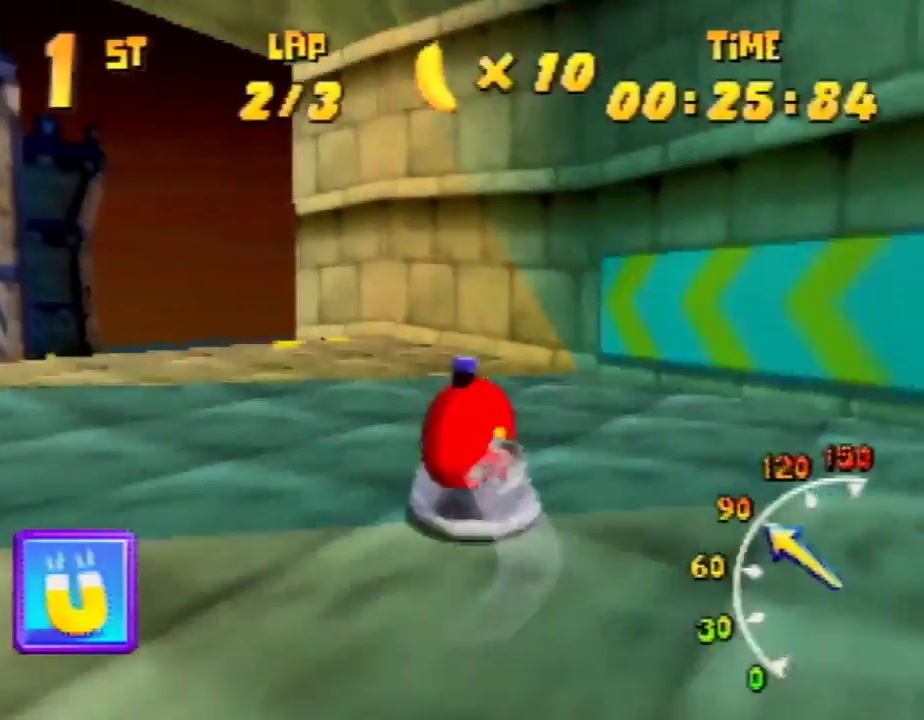
{"buttons": ["R1"], "left_stick": "up-left", "events": [[33, "A", "up"], [67, "left_stick", "up-right"], [100, "A", "down"], [167, "left_stick", "up-left"], [200, "A", "up"], [300, "A", "down"], [367, "A", "up"]]}
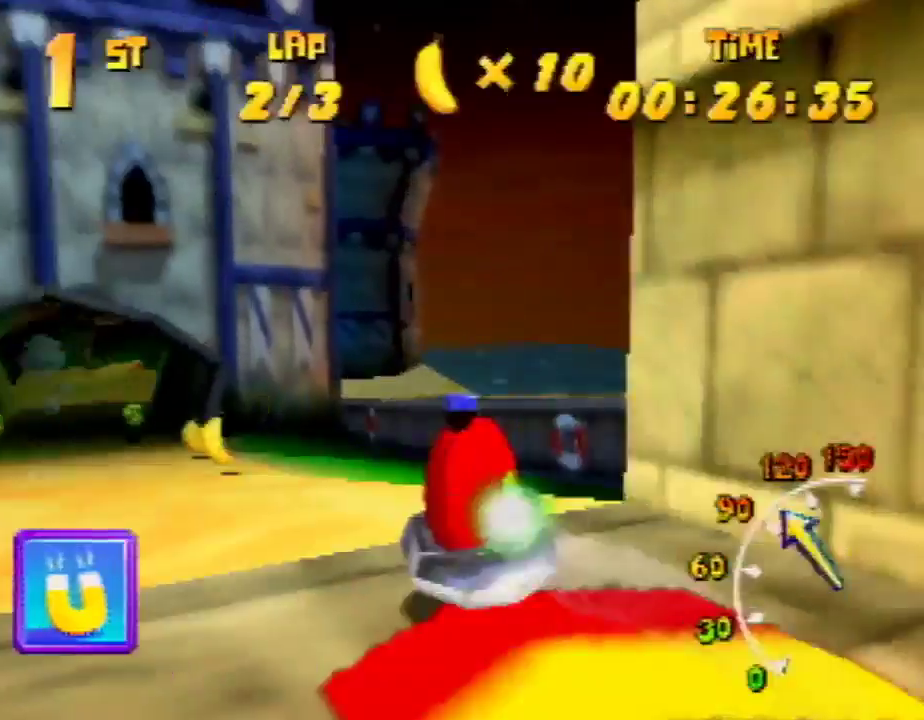
{"buttons": ["R1"], "left_stick": "up-right", "events": [[100, "left_stick", "up-right"], [300, "left_stick", "up-left"], [467, "left_stick", "up-right"]]}
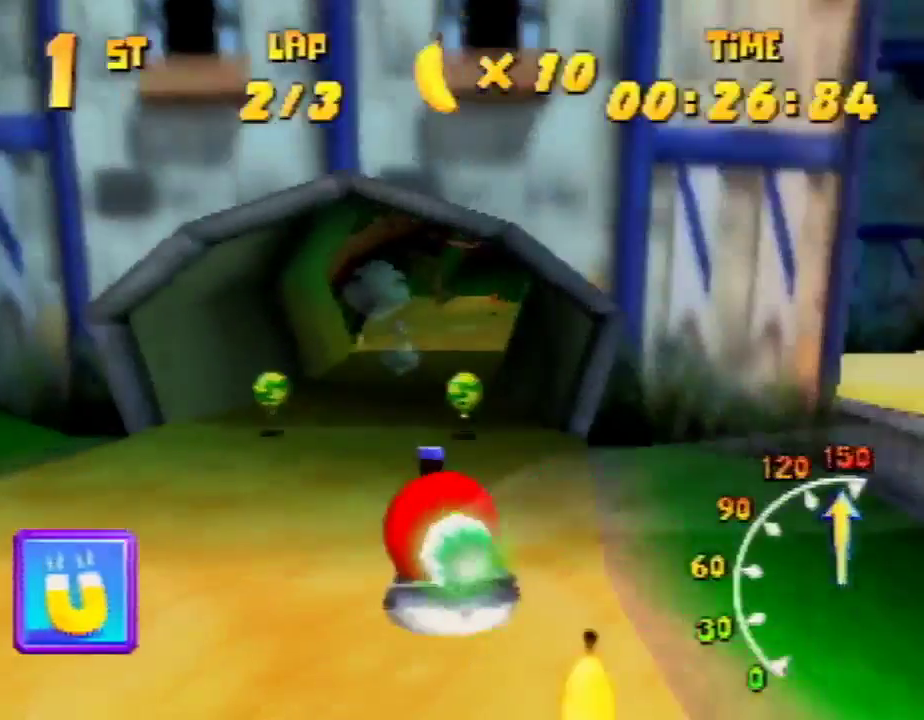
{"buttons": ["R1"], "left_stick": "up-right", "events": [[267, "left_stick", "up-left"], [333, "R1", "up"], [467, "R1", "down"], [500, "left_stick", "up-right"]]}
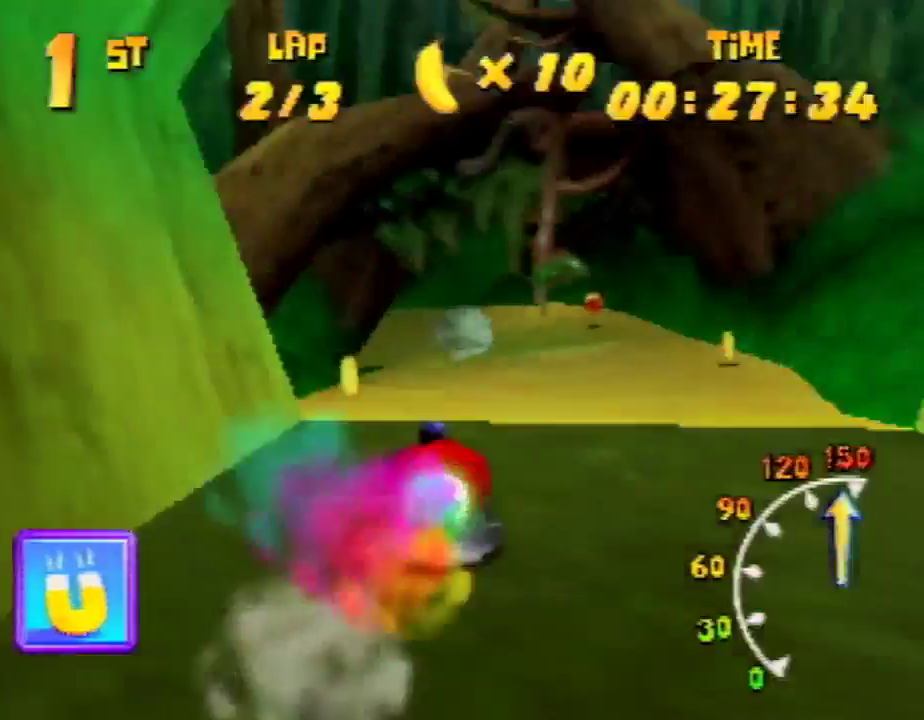
{"buttons": ["A", "R1"], "left_stick": "up-right", "events": [[33, "A", "down"], [167, "left_stick", "up-left"], [400, "left_stick", "up-right"]]}
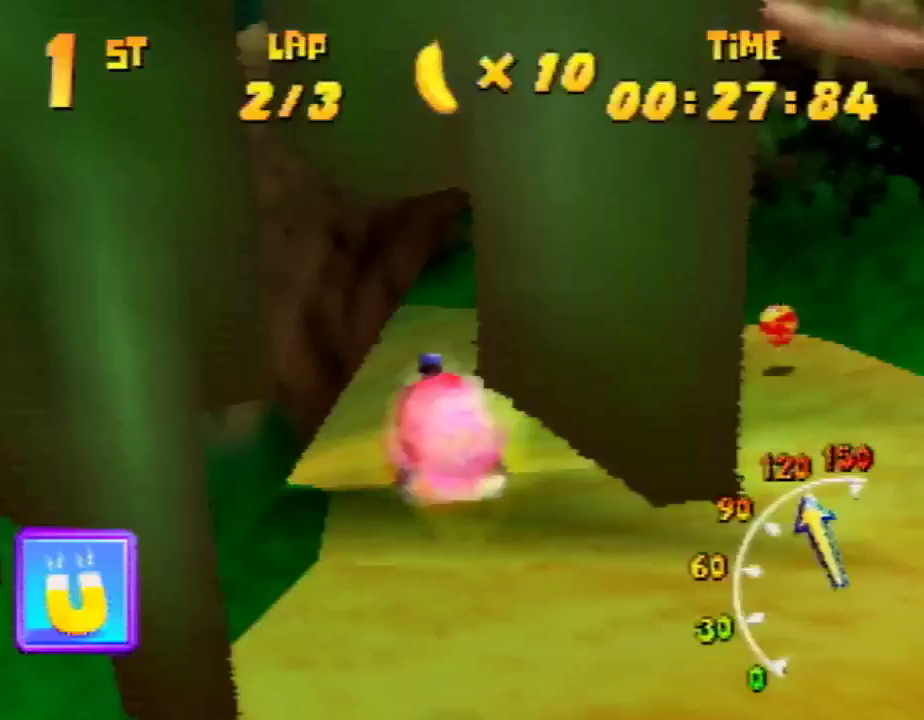
{"buttons": ["A", "R1"], "left_stick": "up-left", "events": [[67, "left_stick", "up-left"], [200, "left_stick", "up-right"], [367, "left_stick", "up-left"]]}
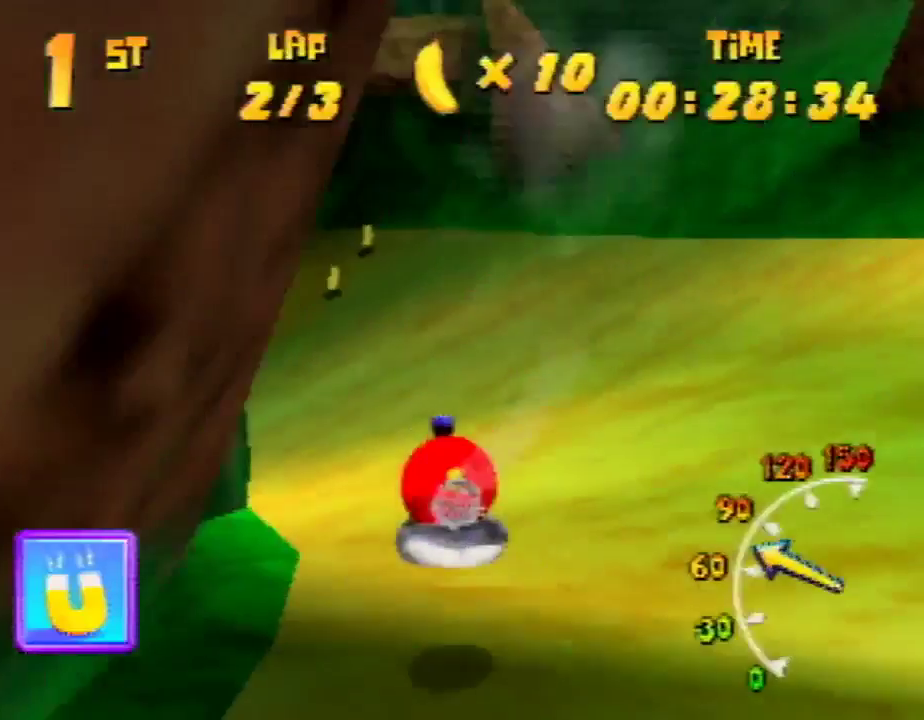
{"buttons": ["A", "R1"], "left_stick": "up-left", "events": [[33, "A", "up"], [133, "A", "down"], [200, "A", "up"], [267, "A", "down"], [367, "left_stick", "up-right"], [467, "left_stick", "up-left"]]}
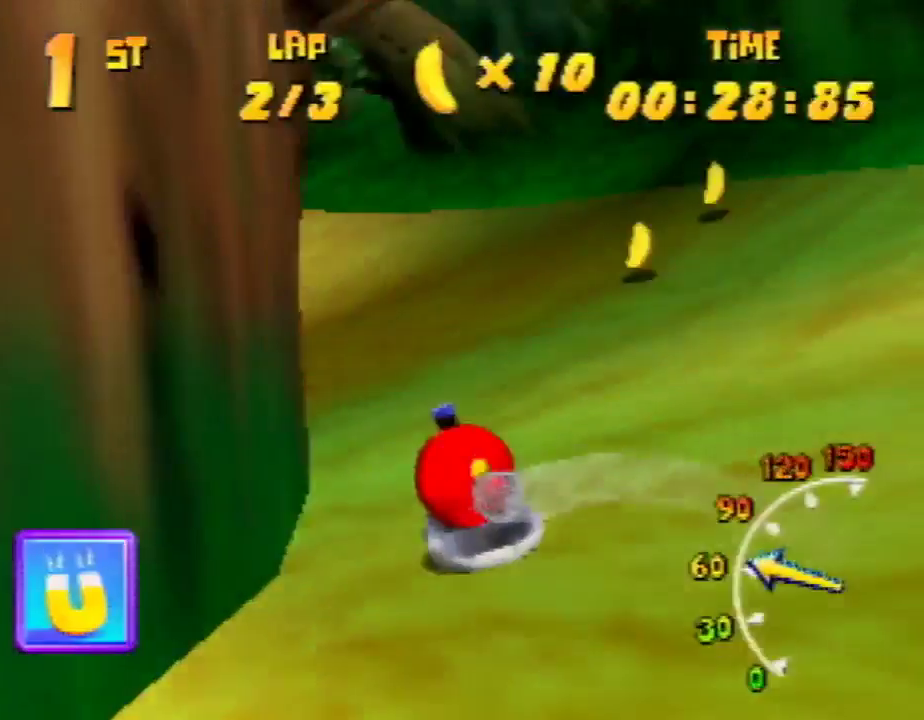
{"buttons": ["A", "R1"], "left_stick": "up-left", "events": [[67, "A", "up"], [133, "A", "down"], [267, "A", "up"], [300, "A", "down"], [400, "A", "up"], [467, "A", "down"]]}
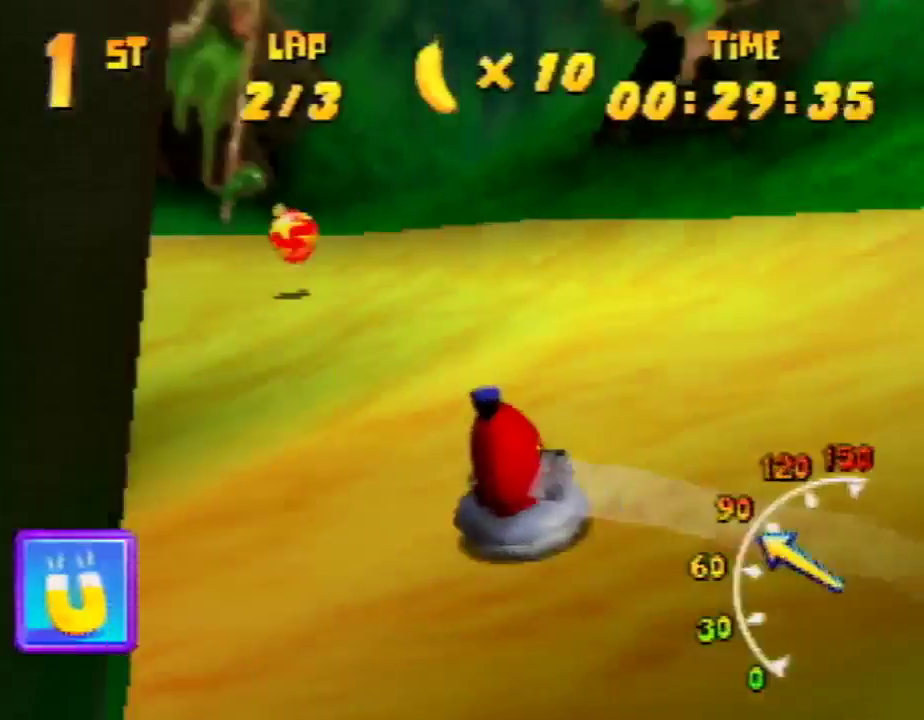
{"buttons": ["A", "R1"], "left_stick": "up-left", "events": [[100, "A", "up"], [200, "A", "down"], [200, "left_stick", "up-right"], [400, "left_stick", "up-left"], [467, "A", "up"], [500, "A", "down"]]}
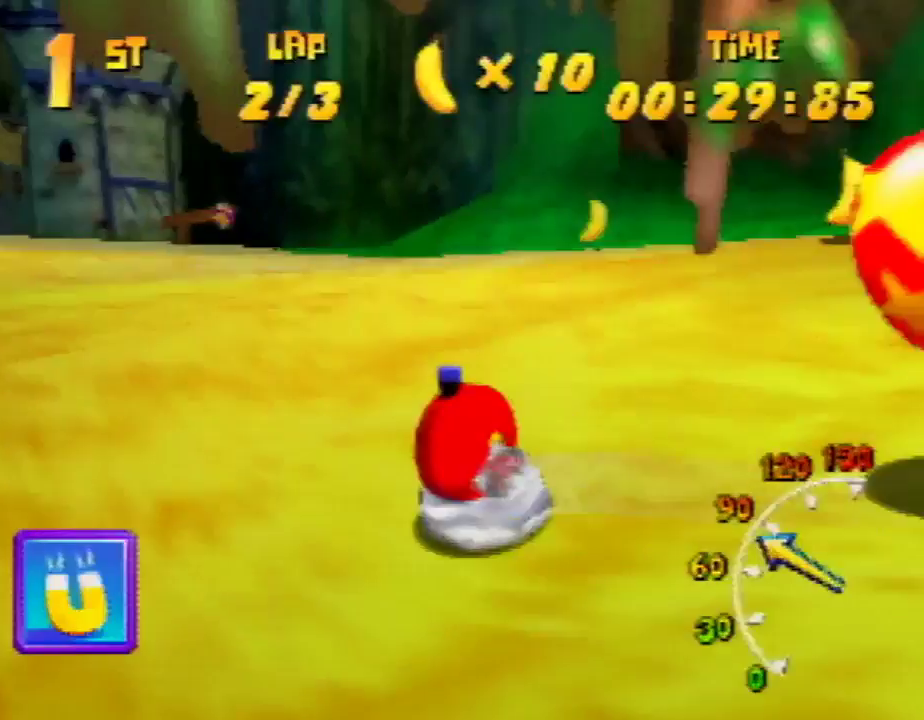
{"buttons": ["R1"], "left_stick": "up-left", "events": [[133, "A", "up"], [167, "A", "down"], [167, "left_stick", "up-right"], [300, "A", "up"], [367, "A", "down"], [367, "left_stick", "up-left"], [467, "A", "up"]]}
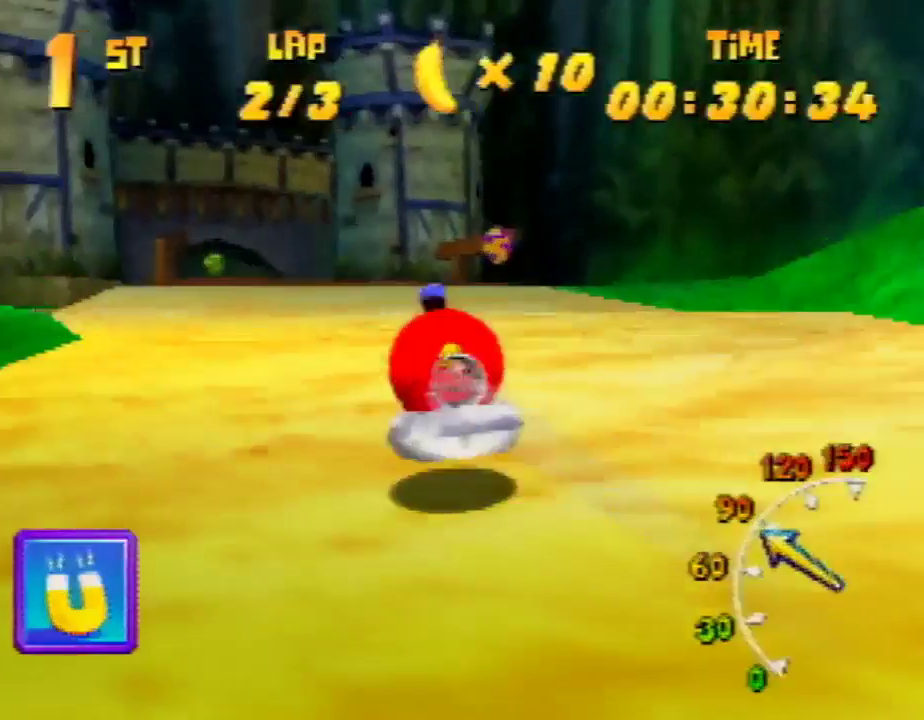
{"buttons": ["A", "R1"], "left_stick": "up-left", "events": [[33, "A", "down"], [200, "left_stick", "up-right"], [333, "A", "up"], [433, "A", "down"], [433, "left_stick", "up-left"]]}
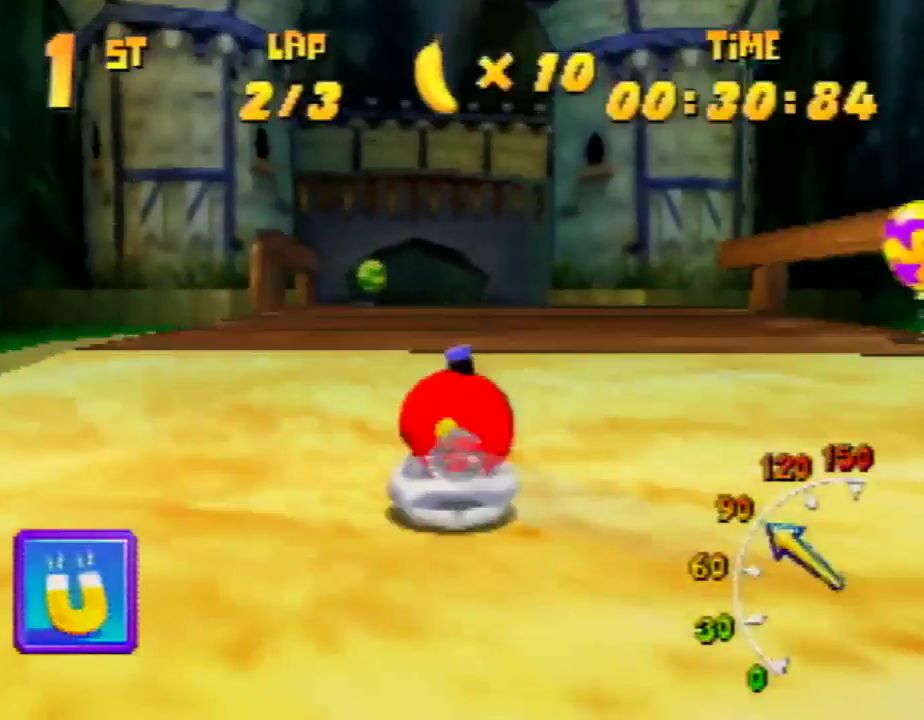
{"buttons": ["A", "R1"], "left_stick": "up-right", "events": [[33, "A", "up"], [67, "A", "down"], [167, "A", "up"], [200, "A", "down"], [200, "left_stick", "up-right"], [367, "A", "up"], [400, "A", "down"]]}
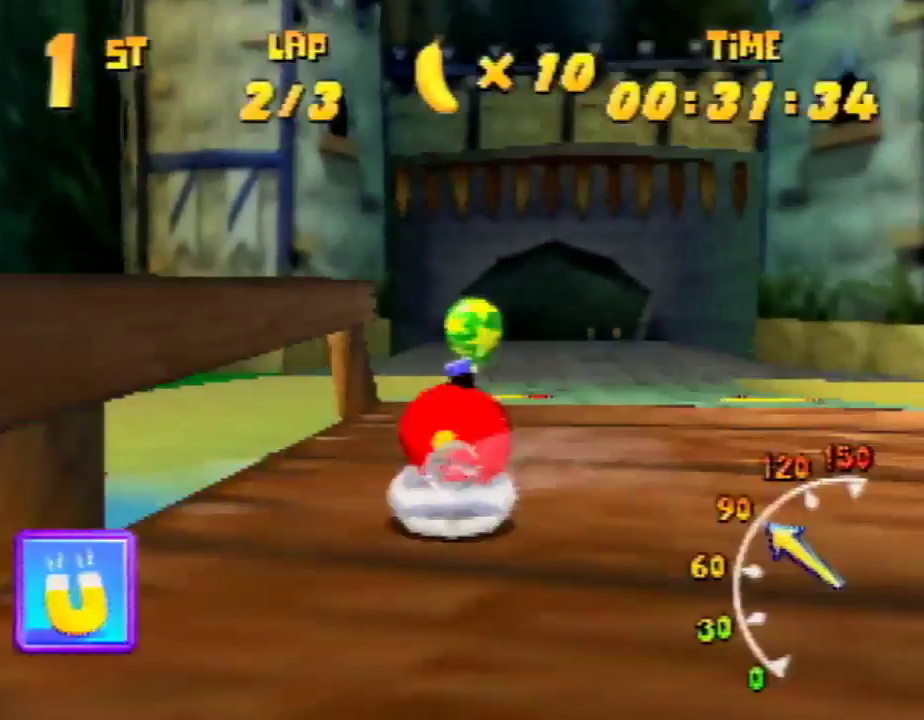
{"buttons": ["R1"], "left_stick": "up-left", "events": [[33, "A", "up"], [67, "A", "down"], [133, "left_stick", "up-left"], [167, "A", "up"], [267, "left_stick", "up-right"], [500, "left_stick", "up-left"]]}
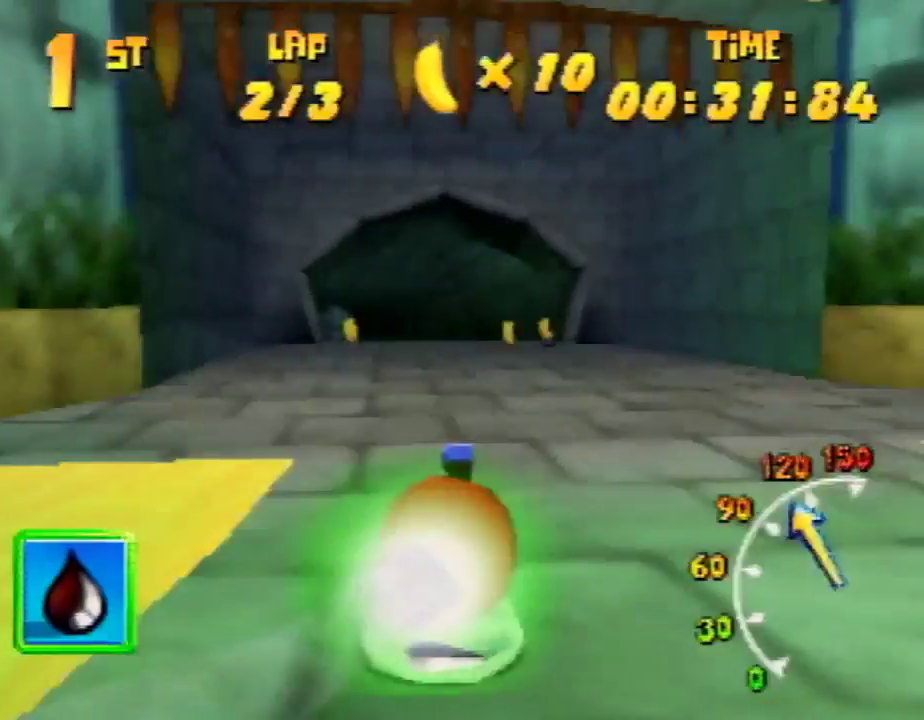
{"buttons": ["A", "R1"], "left_stick": "up-left", "events": [[333, "A", "down"], [400, "left_stick", "up-right"], [500, "left_stick", "up-left"]]}
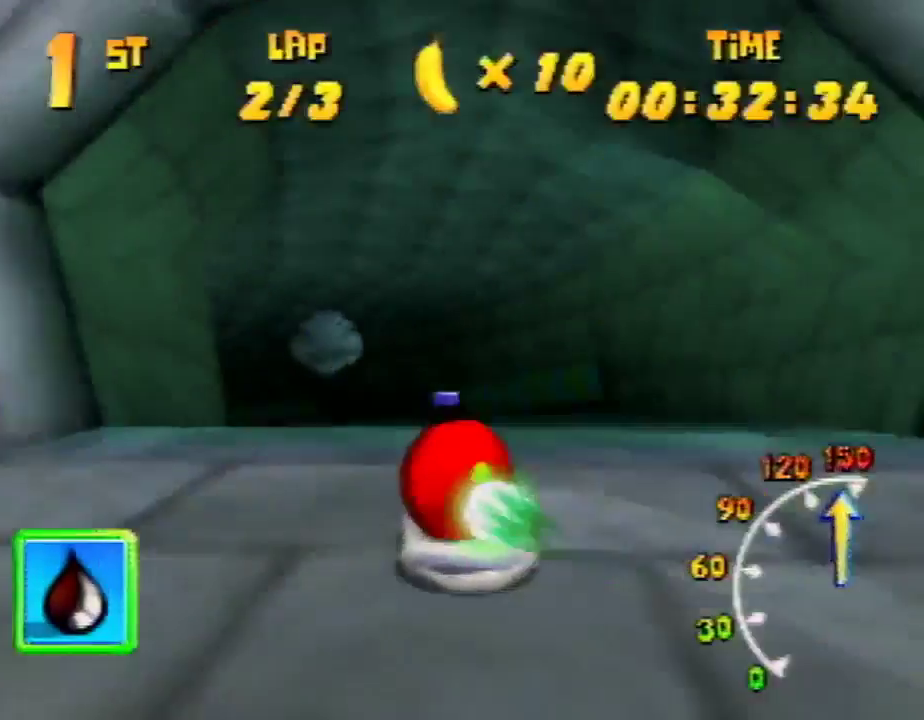
{"buttons": ["A", "R1"], "left_stick": "up", "events": [[233, "A", "up"], [267, "A", "down"], [433, "A", "up"], [433, "left_stick", "up-right"], [500, "A", "down"], [500, "left_stick", "up"]]}
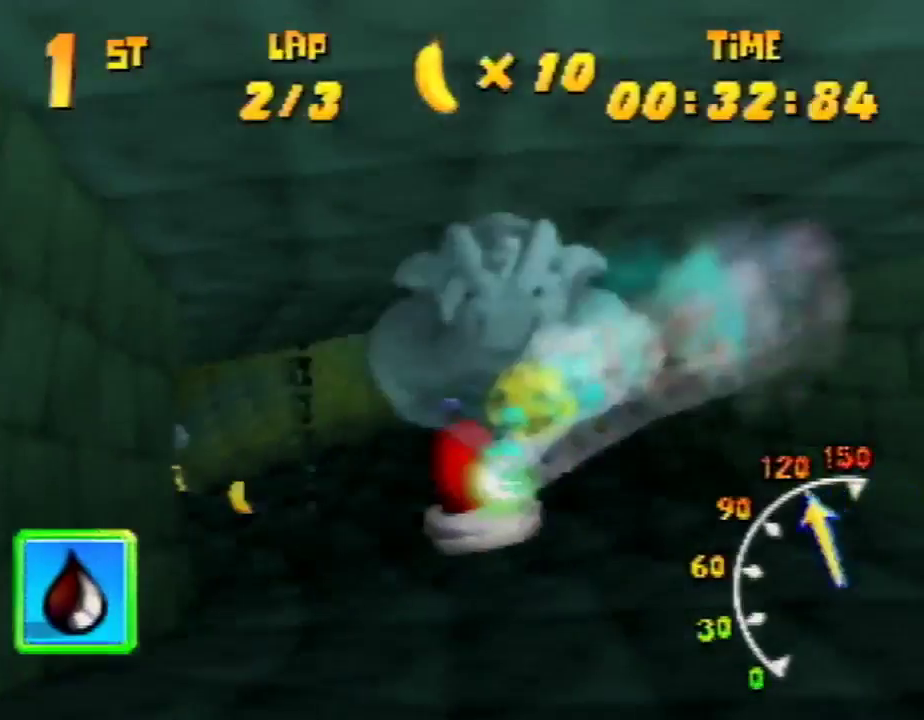
{"buttons": ["R1"], "left_stick": "up-right", "events": [[67, "A", "up"], [67, "left_stick", "up-left"], [133, "A", "down"], [267, "A", "up"], [267, "left_stick", "up-right"], [333, "A", "down"], [433, "A", "up"]]}
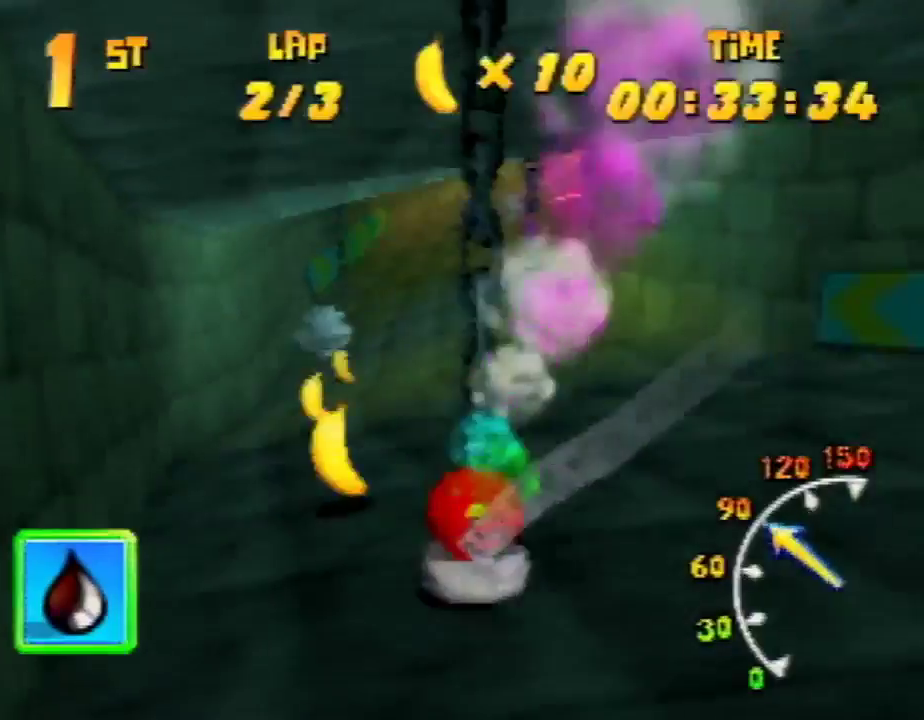
{"buttons": ["A", "R1"], "left_stick": "up-left", "events": [[33, "A", "down"], [133, "A", "up"], [167, "A", "down"], [233, "left_stick", "up-left"], [300, "A", "up"], [333, "A", "down"]]}
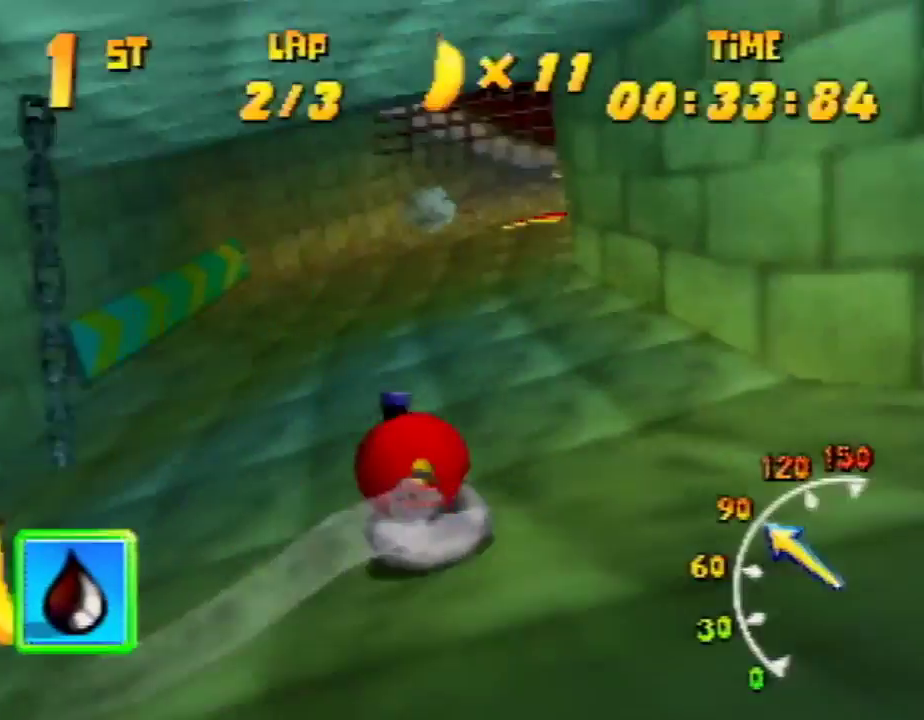
{"buttons": ["R1"], "left_stick": "up-left", "events": [[133, "C_UP", "down"], [133, "R1", "up"], [133, "left_stick", "down"], [200, "C_UP", "up"], [200, "R1", "down"], [200, "left_stick", "up-right"], [333, "A", "up"], [400, "A", "down"], [400, "left_stick", "up-left"], [467, "A", "up"]]}
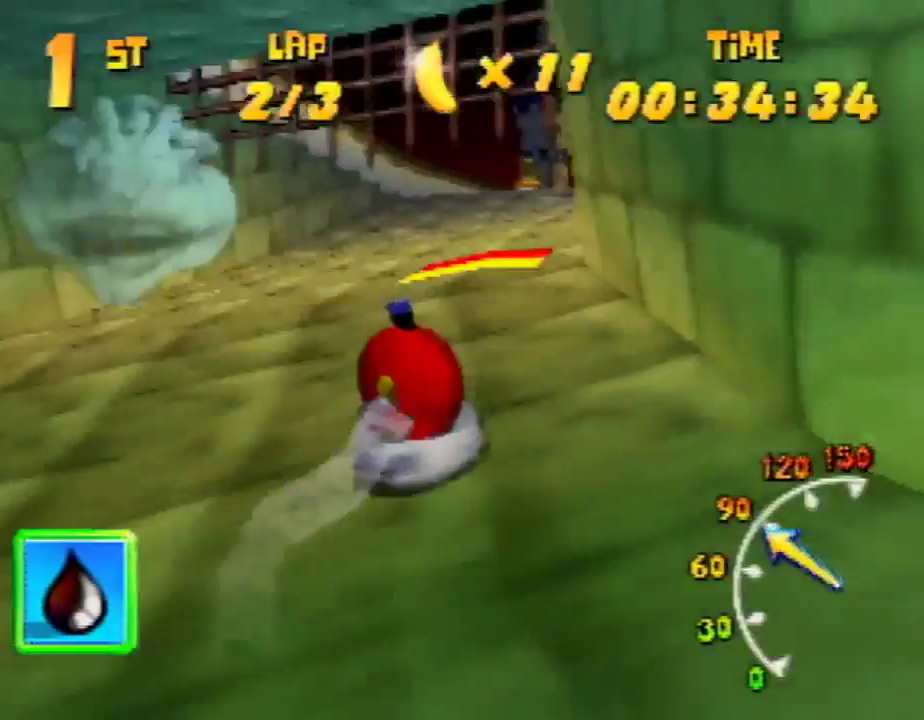
{"buttons": ["R1"], "left_stick": "up-left", "events": [[67, "A", "down"], [133, "A", "up"], [167, "left_stick", "up-right"], [467, "left_stick", "up-left"]]}
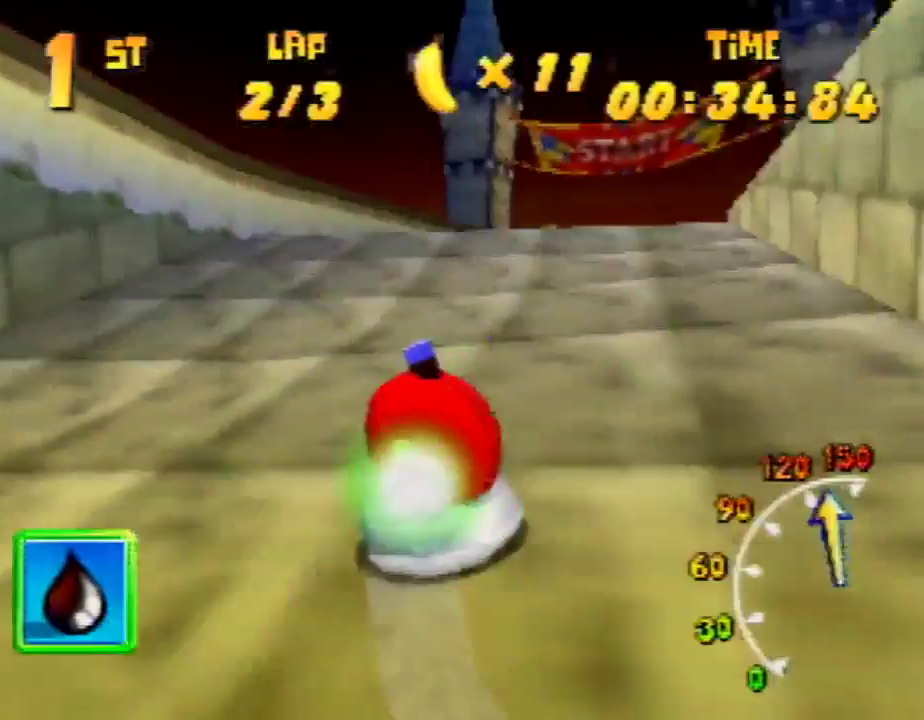
{"buttons": ["A", "R1"], "left_stick": "up-right", "events": [[133, "left_stick", "up-right"], [333, "A", "down"]]}
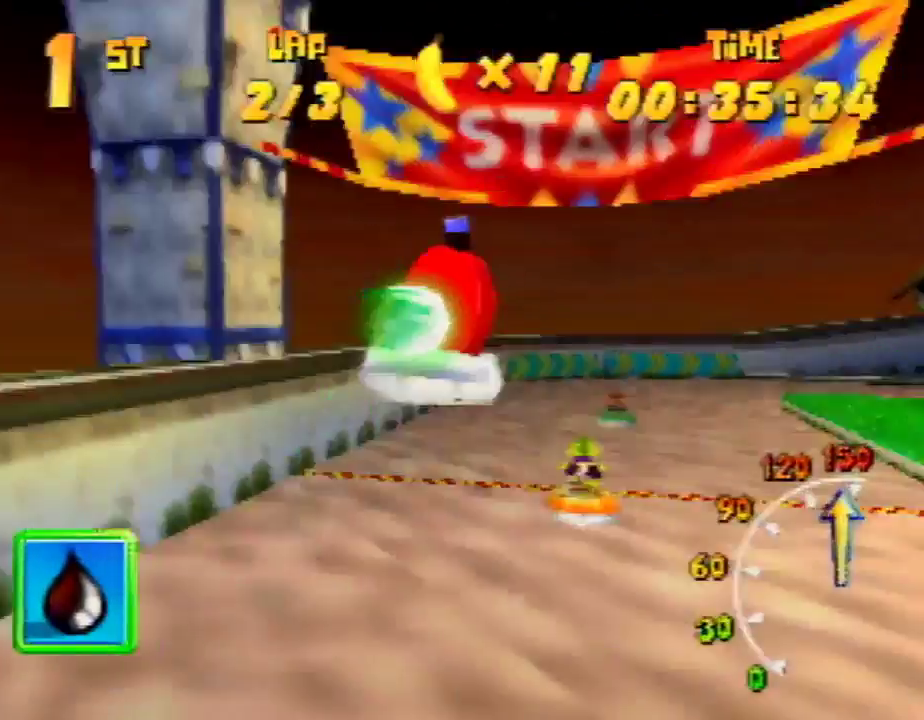
{"buttons": ["R1"], "left_stick": "up-right", "events": [[33, "left_stick", "up-left"], [133, "left_stick", "up-right"], [233, "A", "up"], [300, "A", "down"], [500, "A", "up"]]}